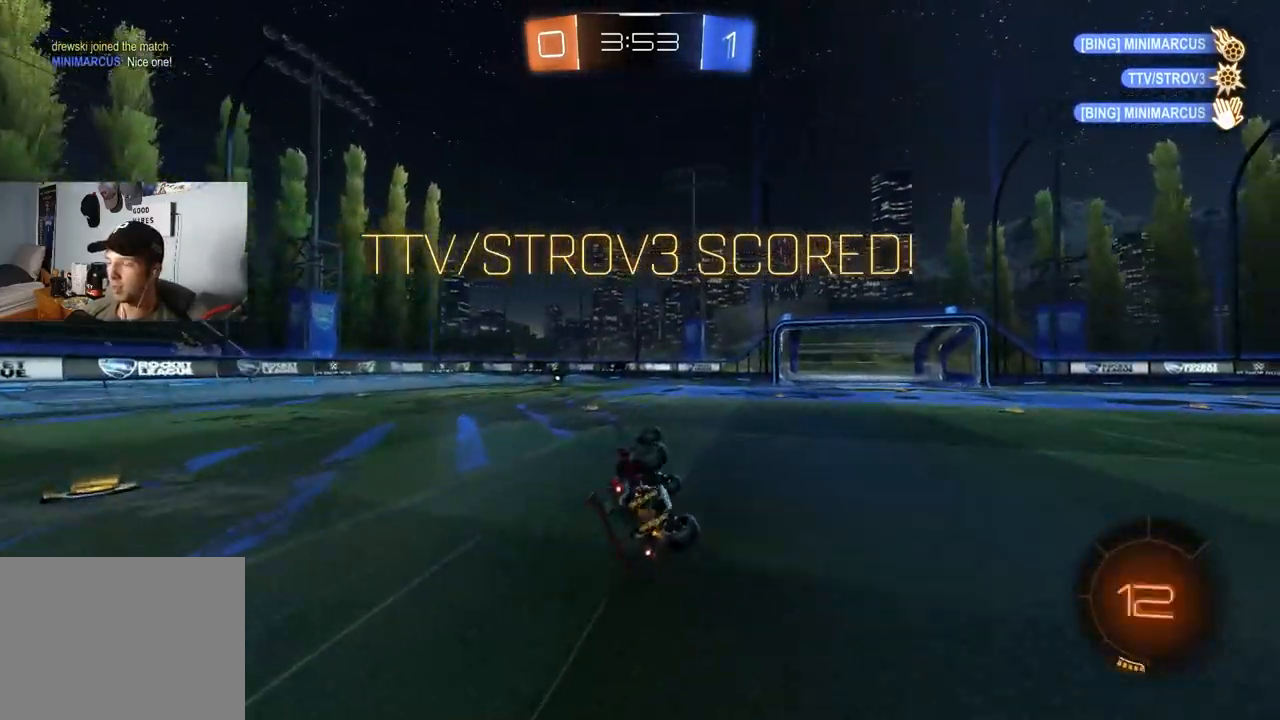
Gameplay with a controller (PlayStation layout); each line is a JSON object with the inputs held at the frame after it. "events" lists button and stick changes between this image and that frame as [ms after this image, input, new state], when the widget could be followed in between.
{"buttons": ["R2"], "left_stick": "left", "right_stick": "center", "events": [[200, "R1", "up"], [233, "L1", "down"], [283, "left_stick", "center"], [300, "L1", "up"], [333, "R2", "down"], [500, "left_stick", "left"]]}
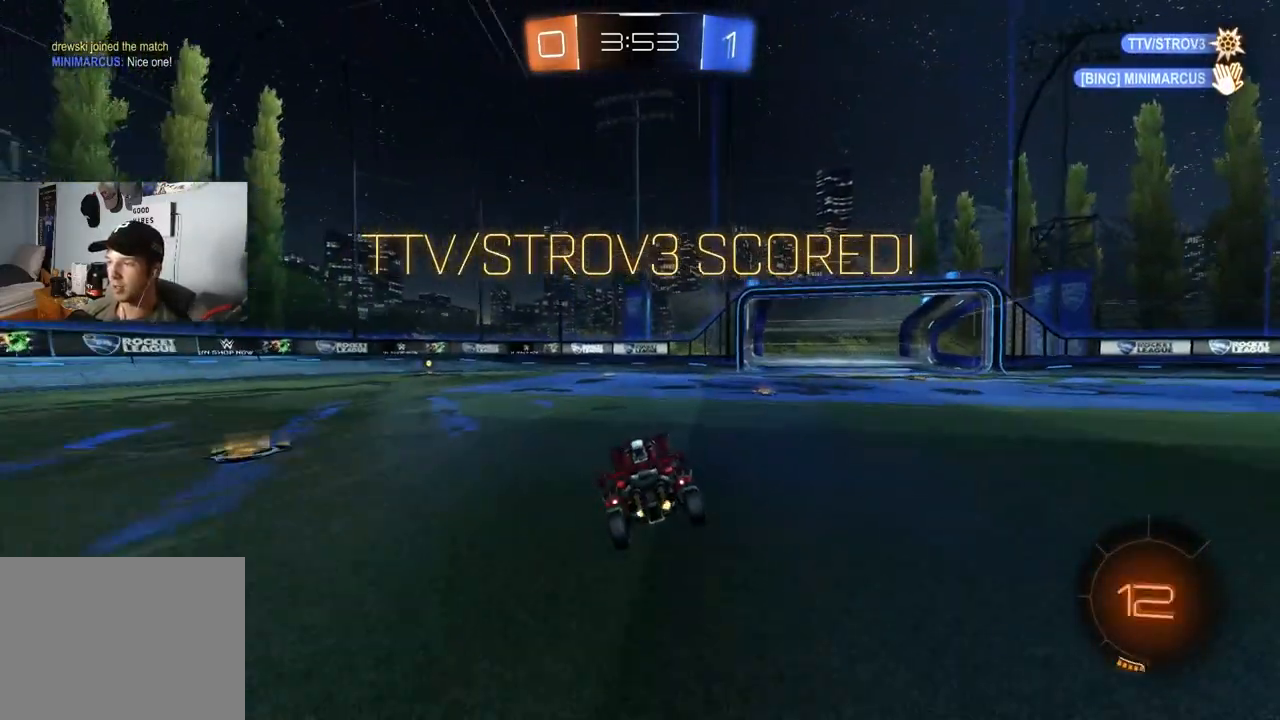
{"buttons": [], "left_stick": "center", "right_stick": "center", "events": [[367, "R2", "up"], [433, "left_stick", "center"]]}
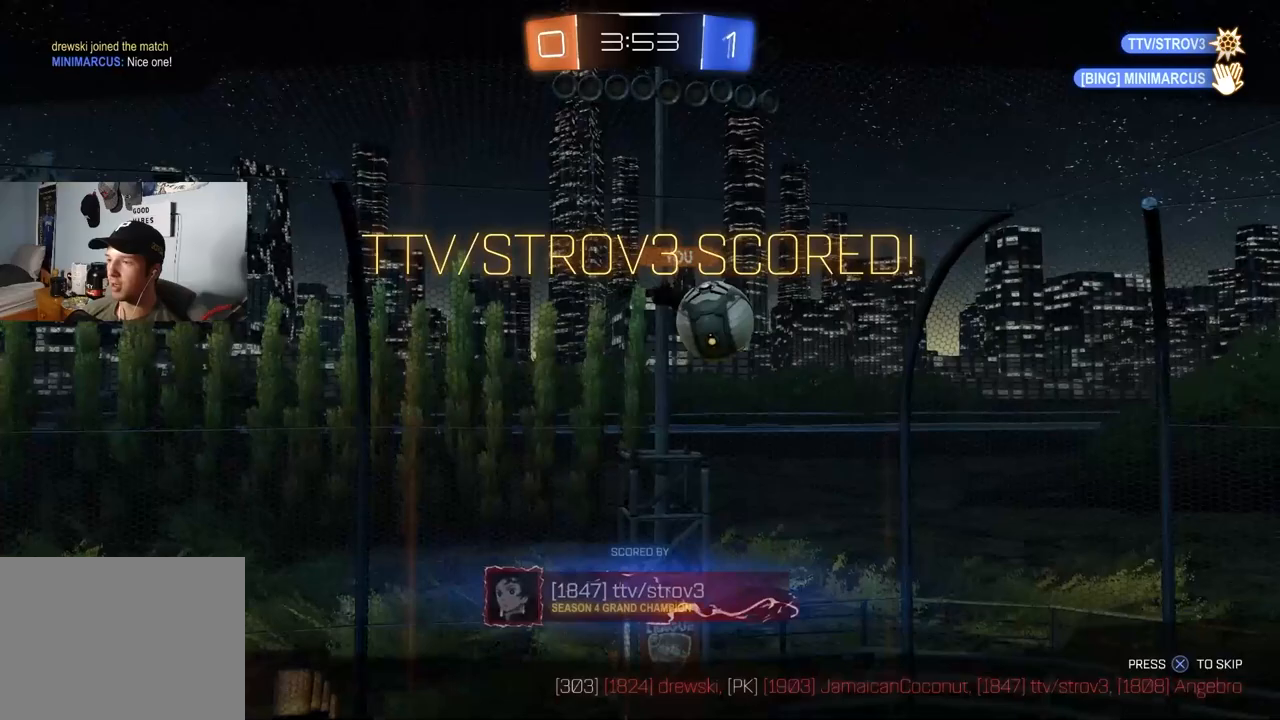
{"buttons": [], "left_stick": "center", "right_stick": "center", "events": []}
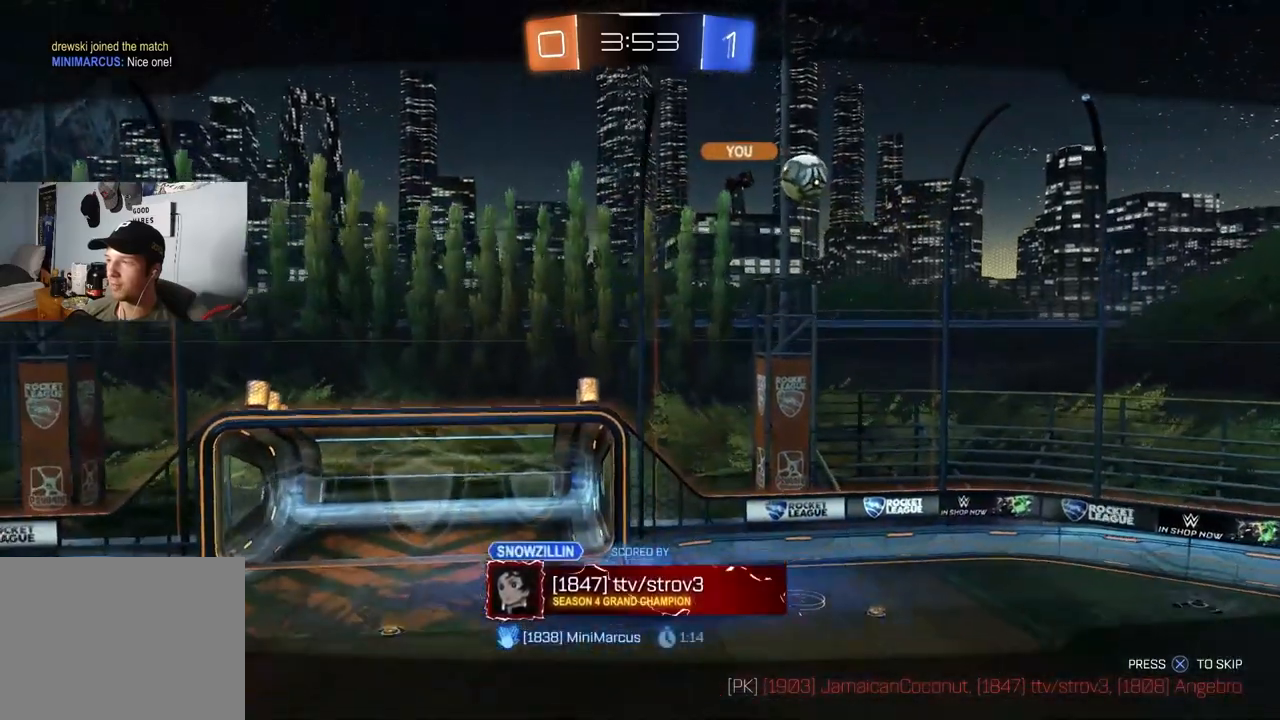
{"buttons": ["CROSS"], "left_stick": "center", "right_stick": "center", "events": [[500, "CROSS", "down"]]}
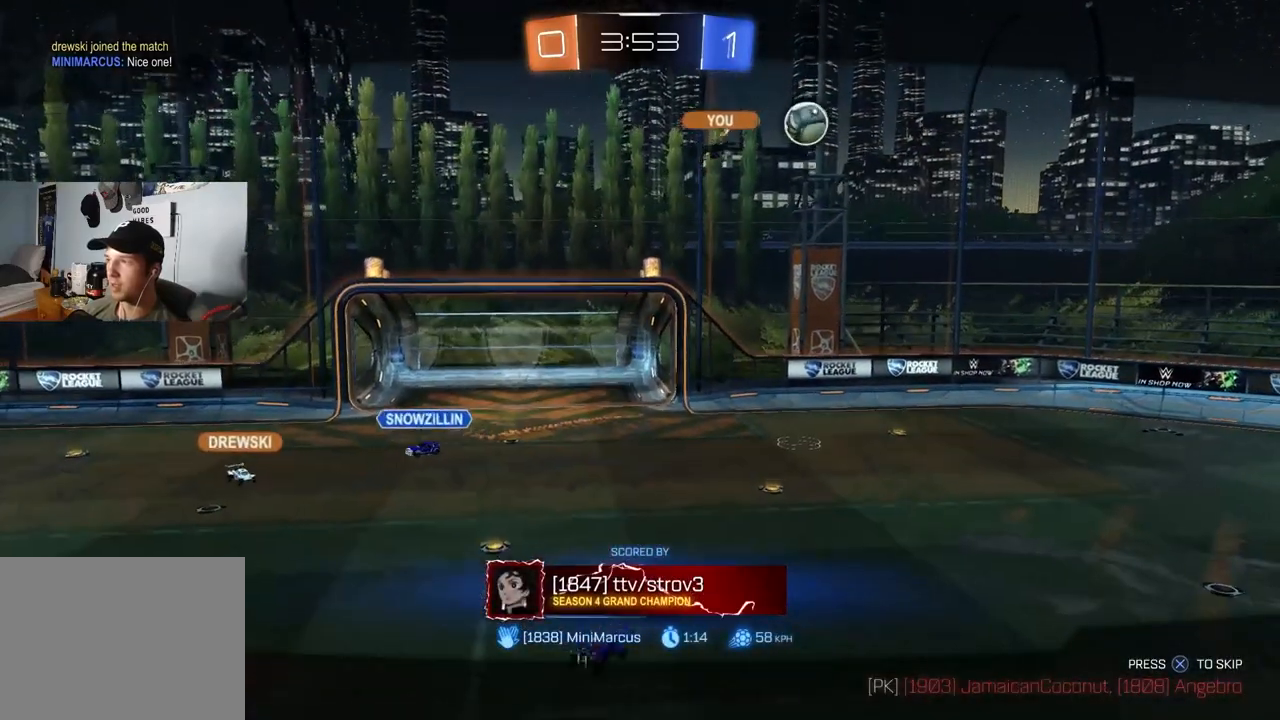
{"buttons": [], "left_stick": "center", "right_stick": "center", "events": [[167, "CROSS", "up"]]}
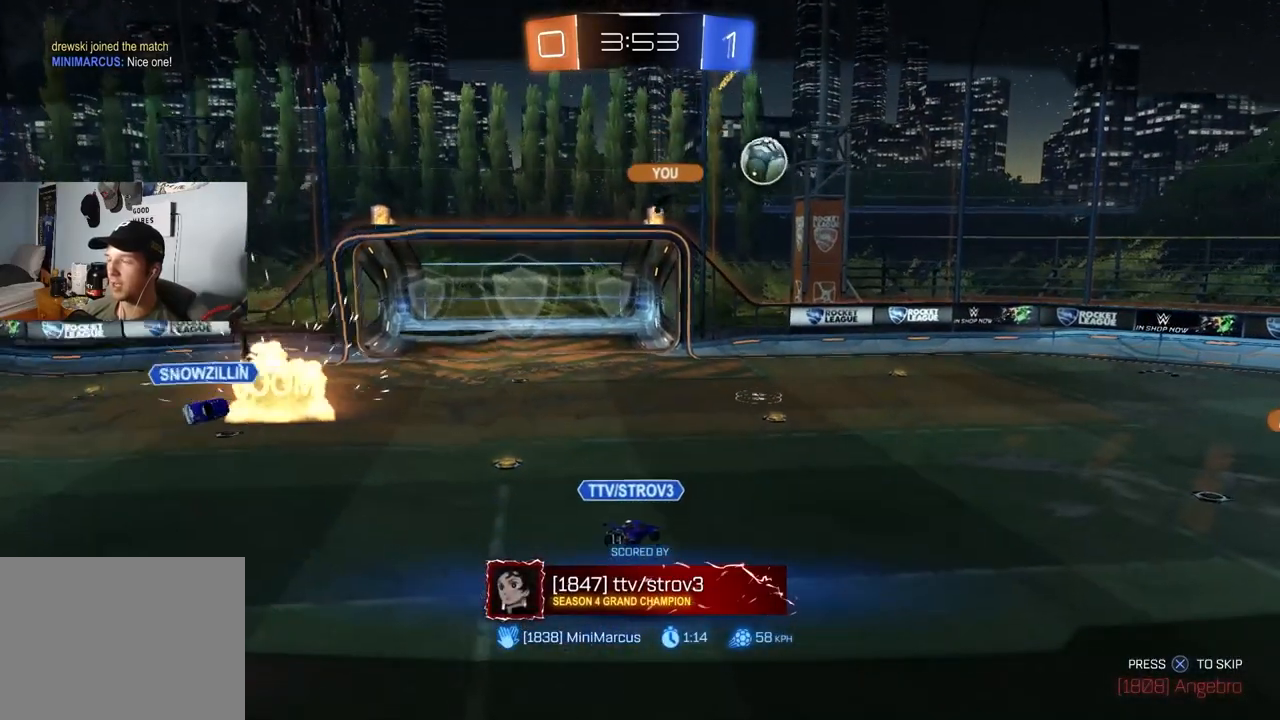
{"buttons": [], "left_stick": "center", "right_stick": "center", "events": []}
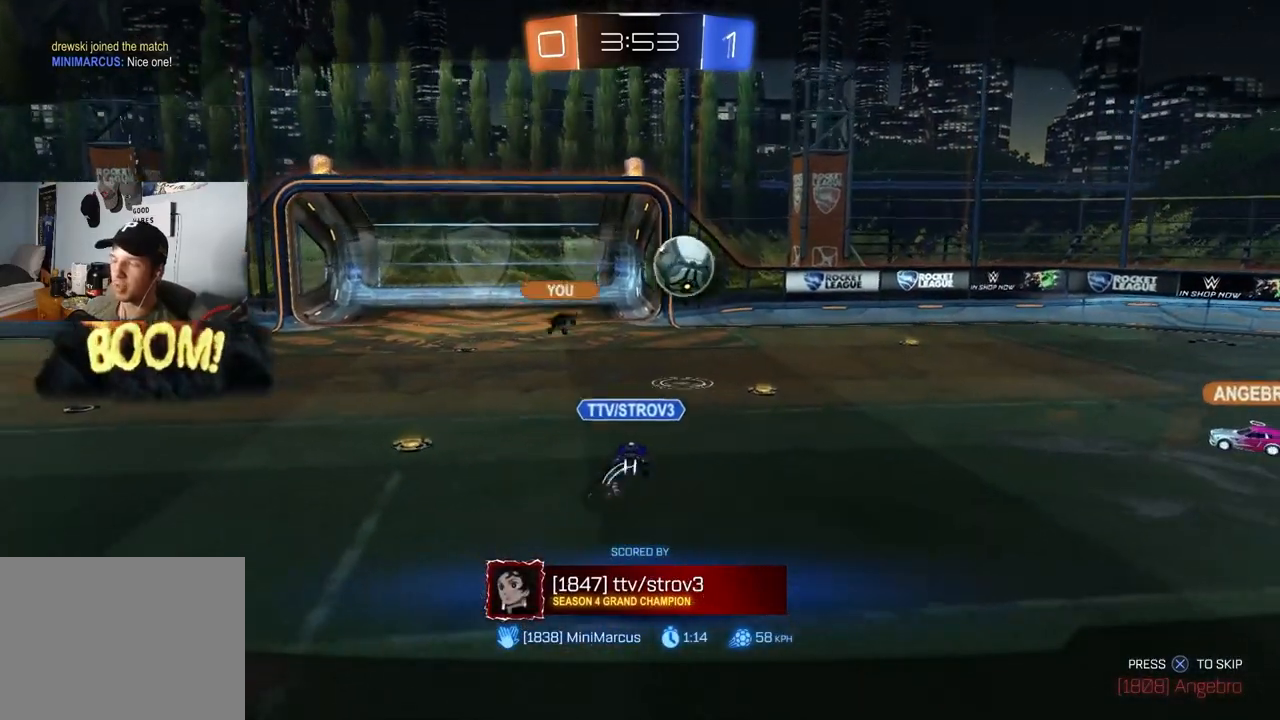
{"buttons": [], "left_stick": "center", "right_stick": "center", "events": []}
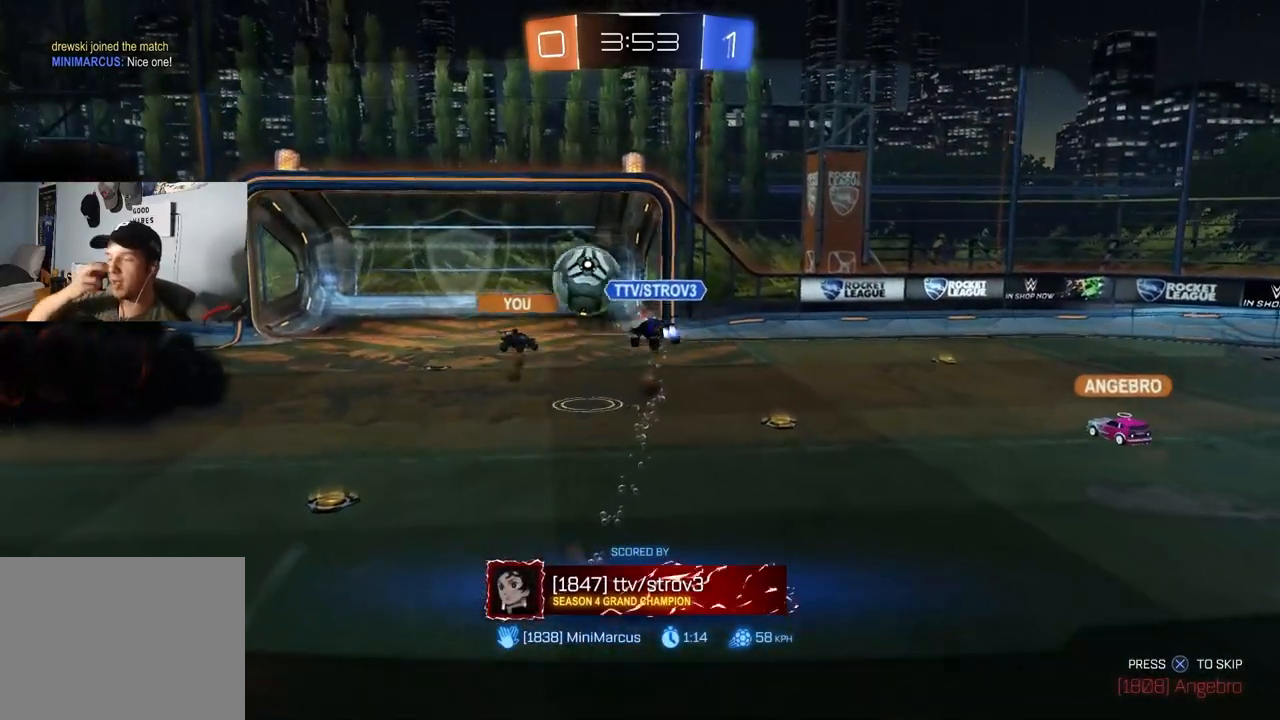
{"buttons": [], "left_stick": "center", "right_stick": "center", "events": []}
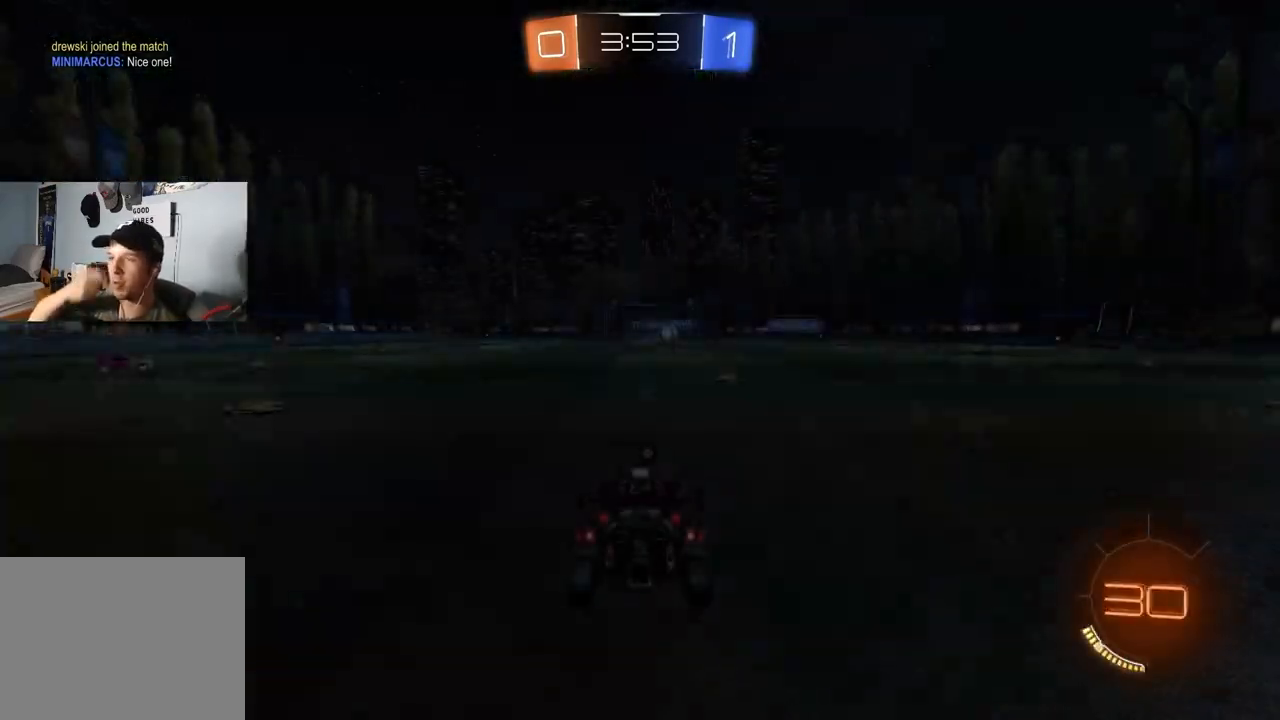
{"buttons": [], "left_stick": "center", "right_stick": "center", "events": []}
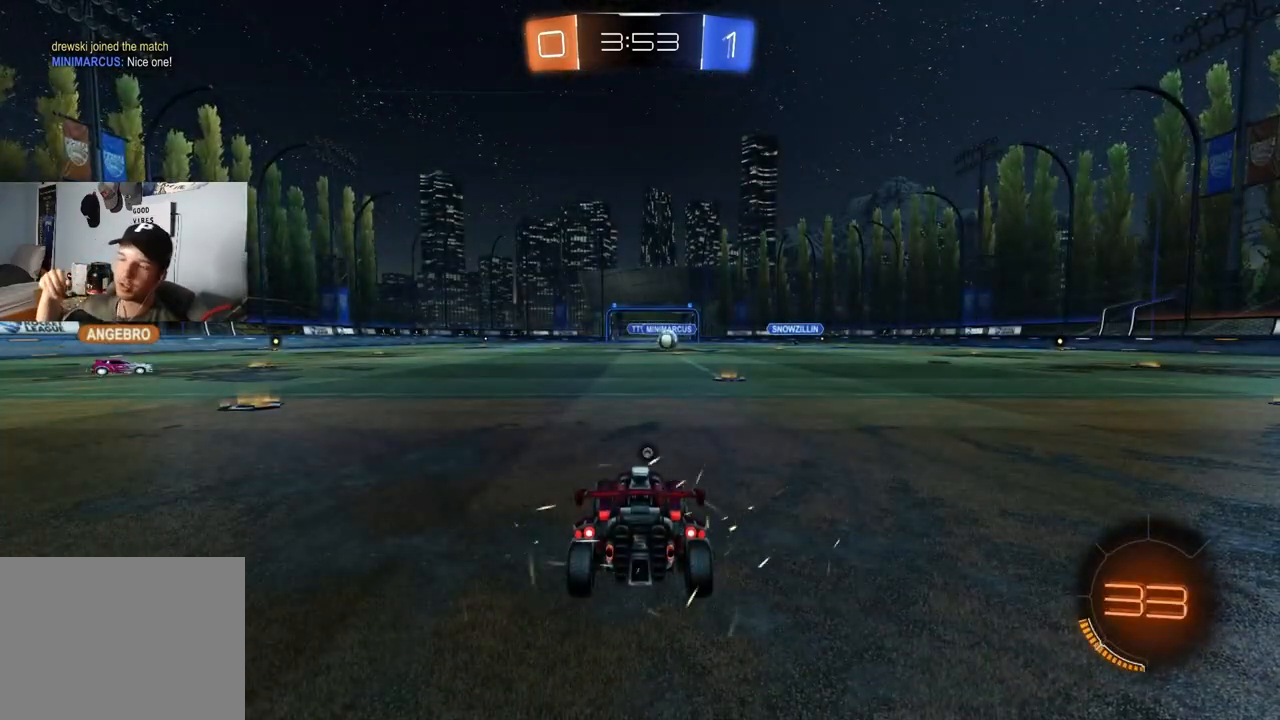
{"buttons": [], "left_stick": "center", "right_stick": "center", "events": []}
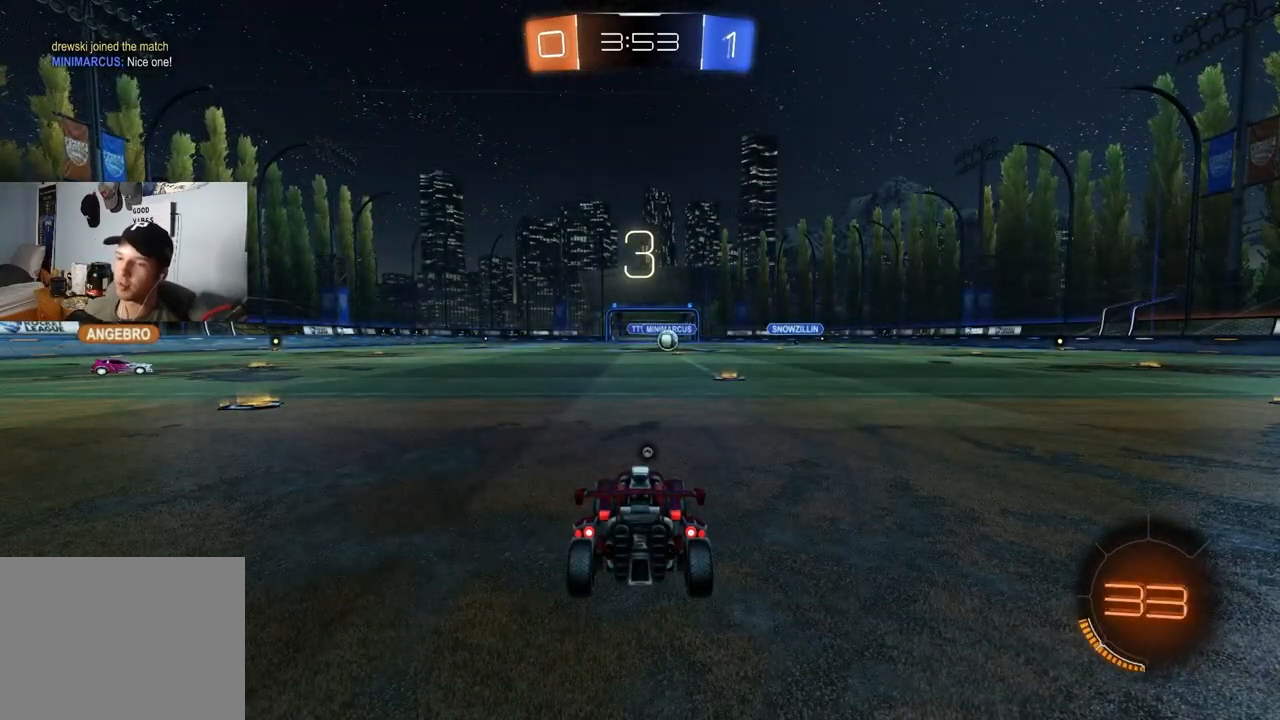
{"buttons": [], "left_stick": "center", "right_stick": "center", "events": [[400, "TRIANGLE", "down"], [500, "TRIANGLE", "up"]]}
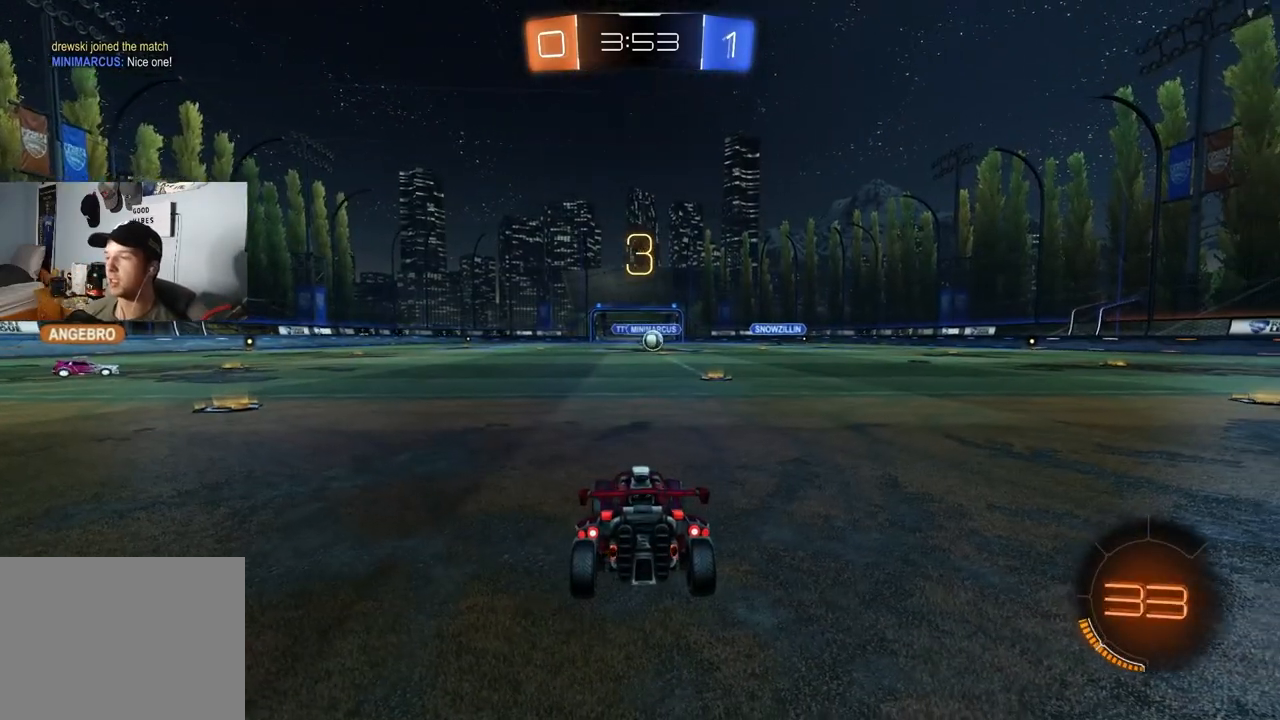
{"buttons": [], "left_stick": "center", "right_stick": "center", "events": []}
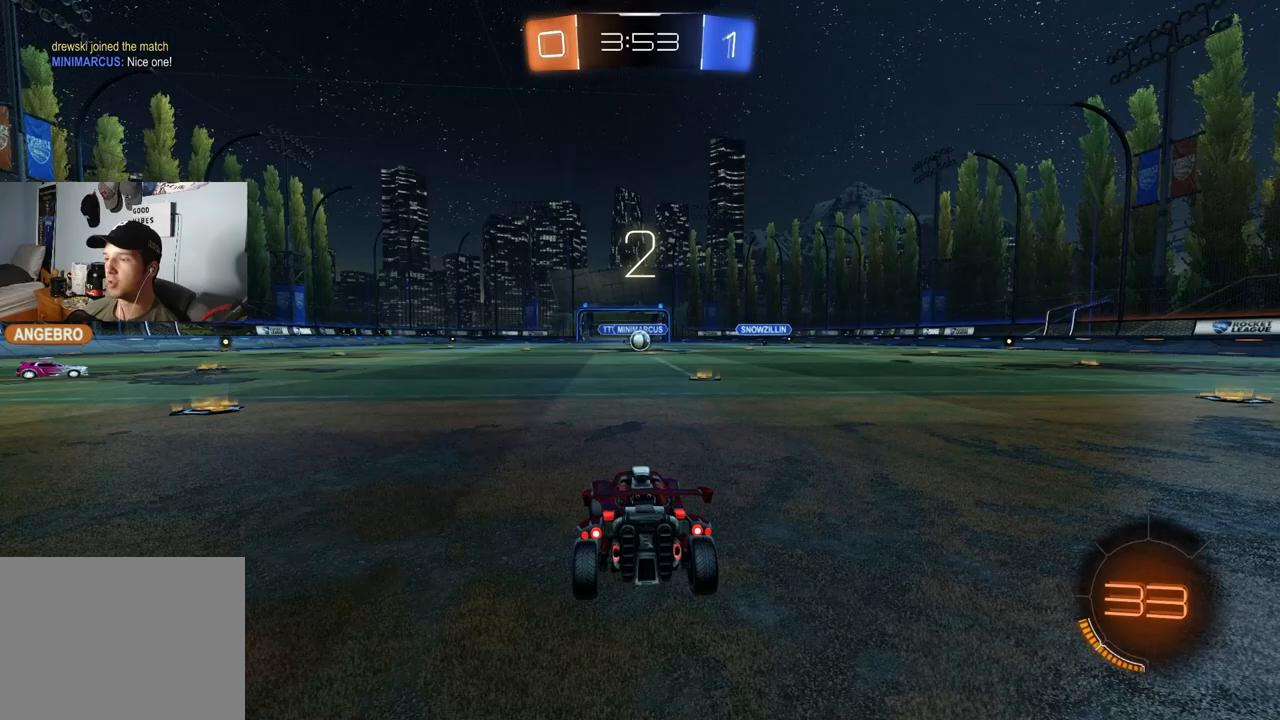
{"buttons": ["R2"], "left_stick": "center", "right_stick": "center", "events": [[117, "R2", "down"]]}
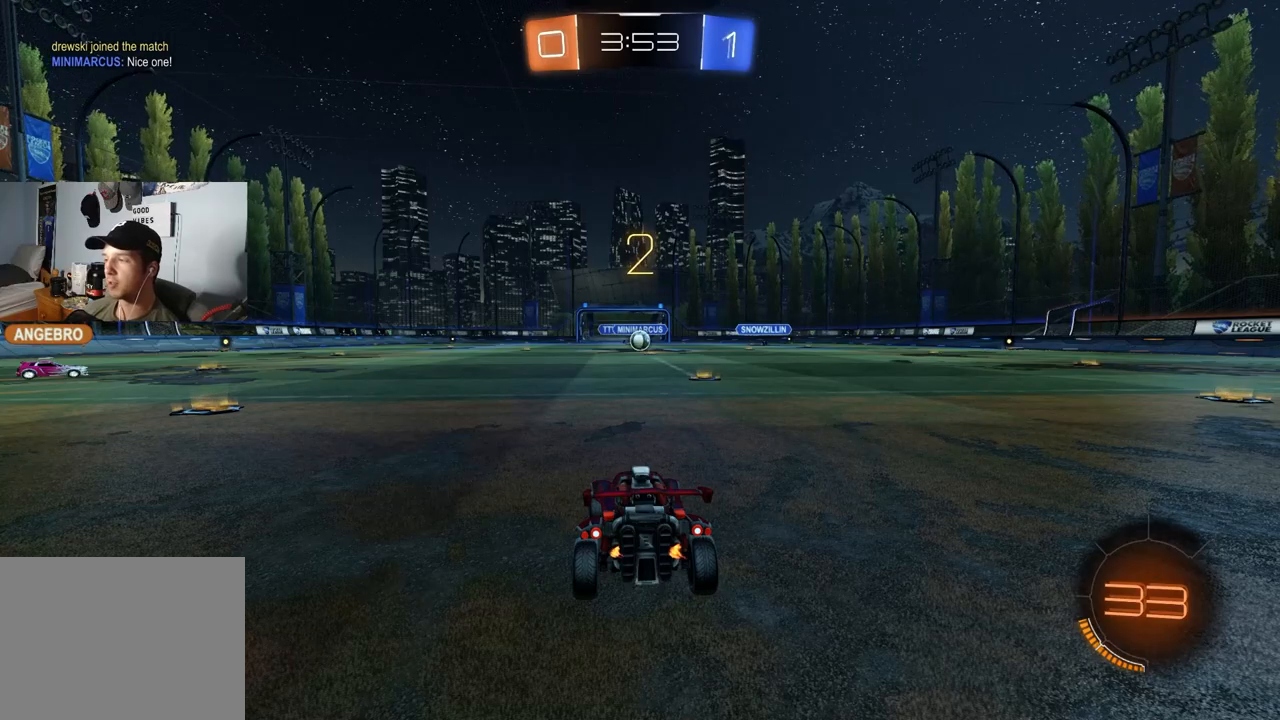
{"buttons": ["R2"], "left_stick": "center", "right_stick": "center", "events": [[117, "right_stick", "down-right"], [283, "right_stick", "center"]]}
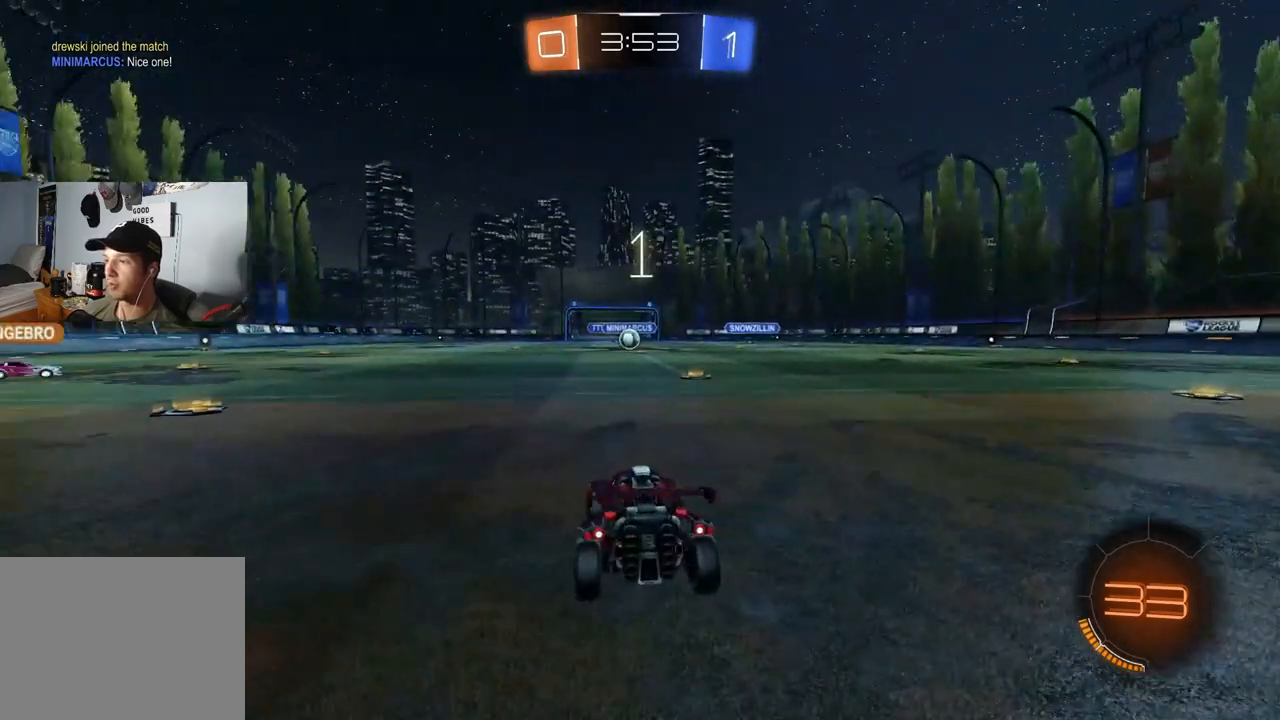
{"buttons": ["R2"], "left_stick": "center", "right_stick": "center", "events": []}
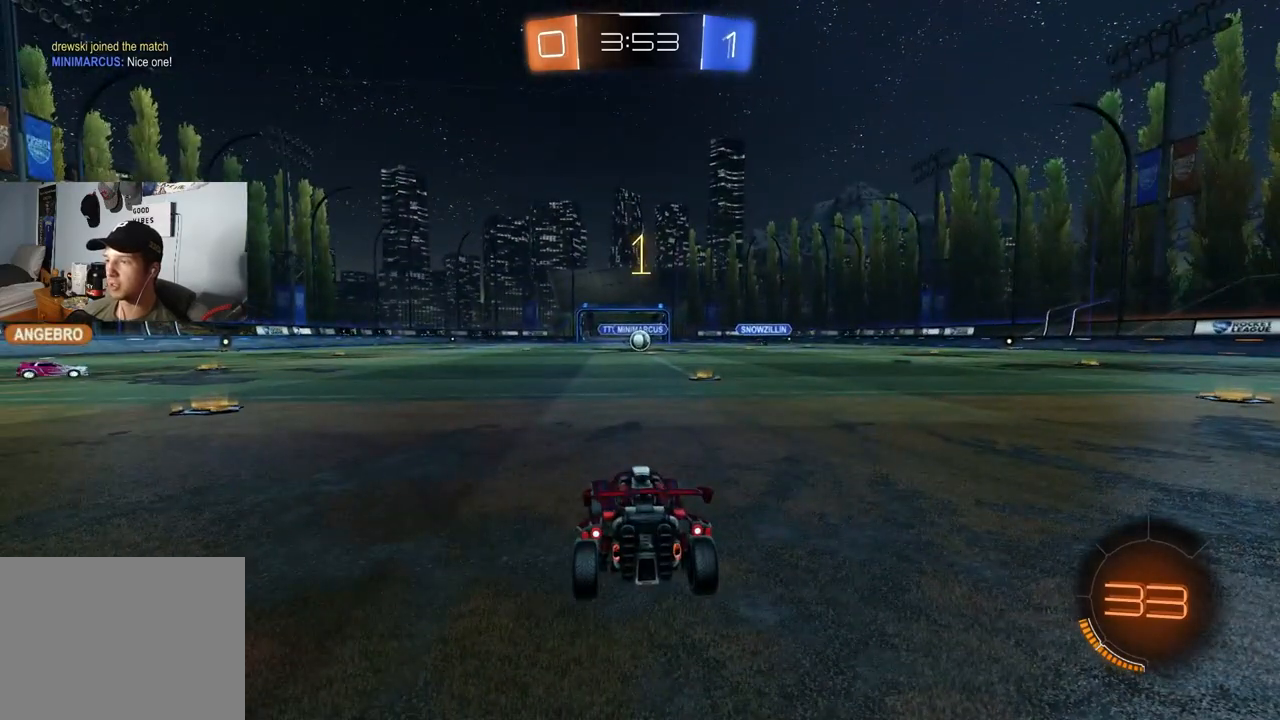
{"buttons": ["R2"], "left_stick": "center", "right_stick": "center", "events": [[367, "left_stick", "down-right"], [500, "left_stick", "center"]]}
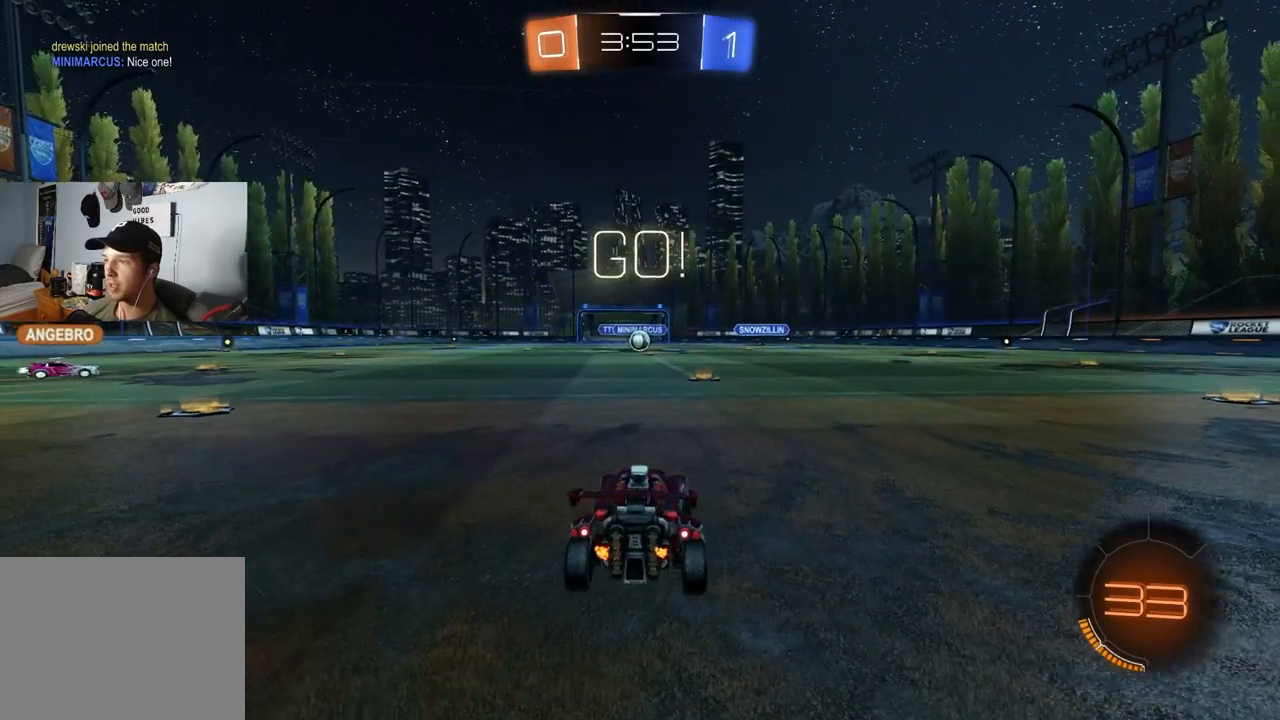
{"buttons": ["L1", "R2"], "left_stick": "down-right", "right_stick": "center", "events": [[133, "left_stick", "right"], [183, "CIRCLE", "down"], [200, "CROSS", "down"], [250, "CIRCLE", "up"], [250, "CROSS", "up"], [267, "L1", "down"], [300, "CIRCLE", "down"], [300, "CROSS", "down"], [300, "left_stick", "up"], [367, "left_stick", "down"], [400, "CROSS", "up"], [433, "CIRCLE", "up"], [433, "left_stick", "down-right"]]}
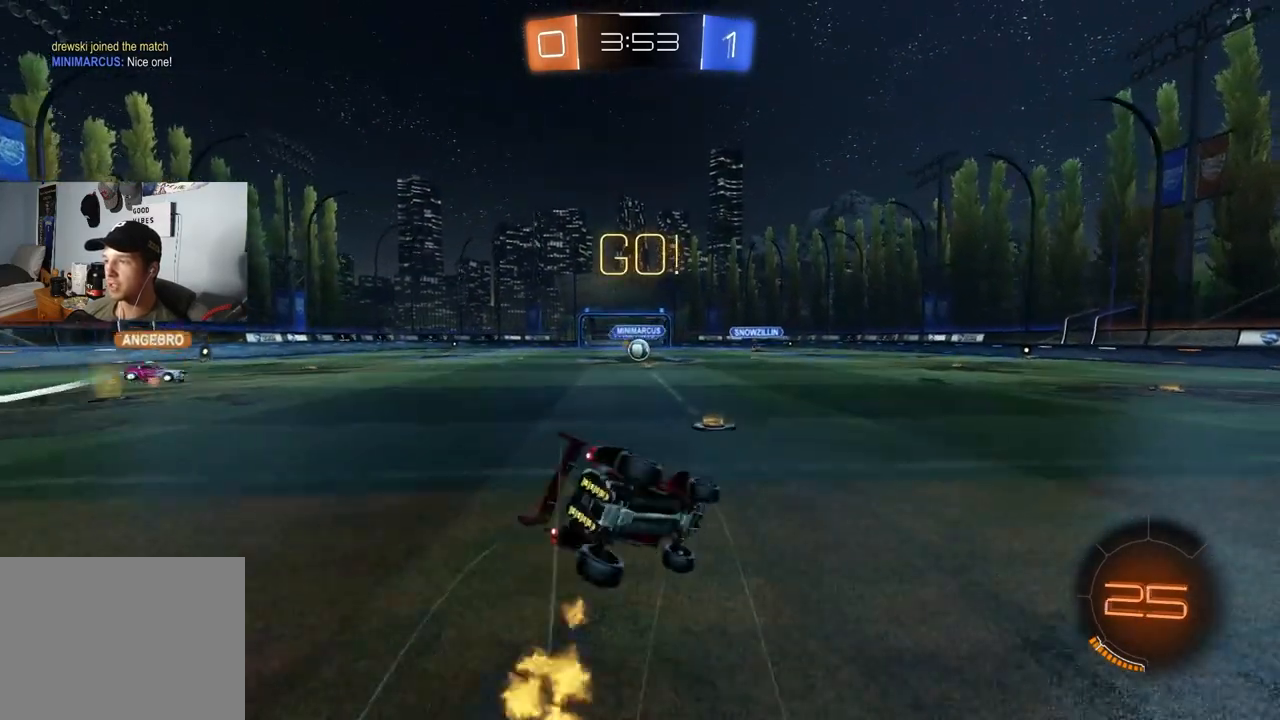
{"buttons": ["L1", "R2"], "left_stick": "down-left", "right_stick": "center", "events": [[117, "CIRCLE", "down"], [200, "CIRCLE", "up"], [333, "left_stick", "down-left"]]}
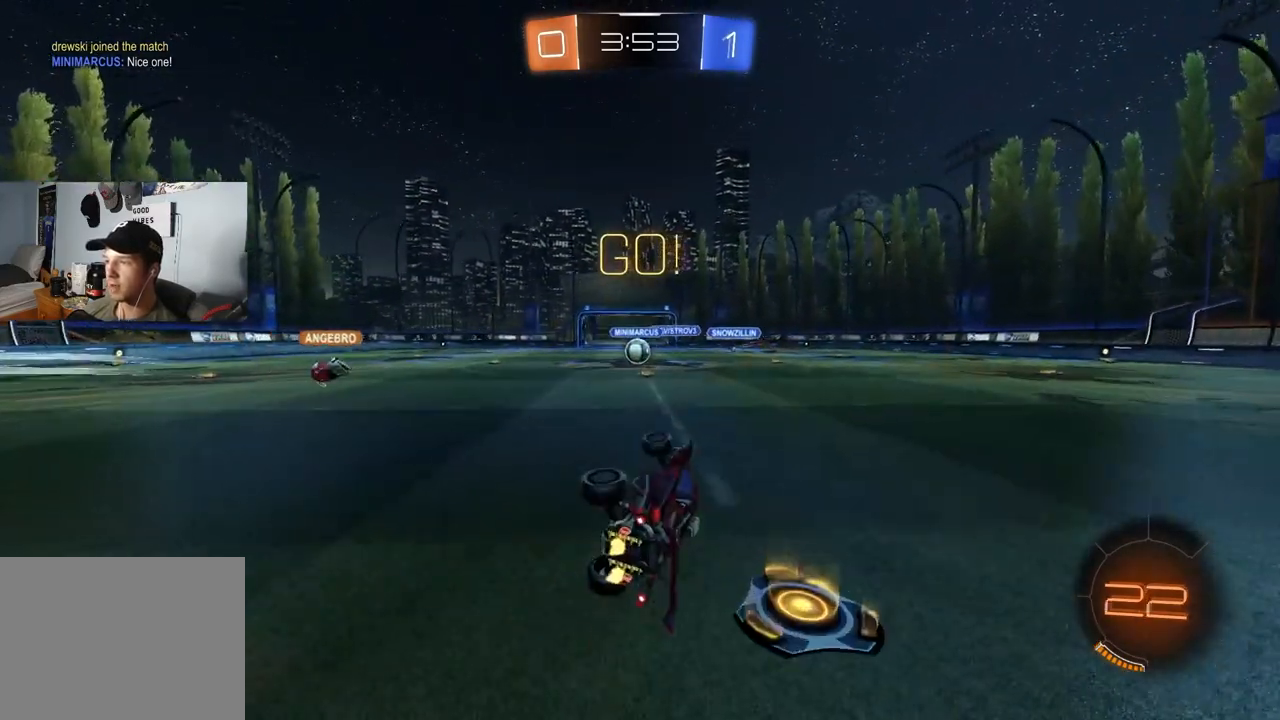
{"buttons": ["R2"], "left_stick": "center", "right_stick": "center", "events": [[17, "left_stick", "left"], [133, "L1", "up"], [183, "left_stick", "center"], [367, "left_stick", "left"], [467, "left_stick", "center"]]}
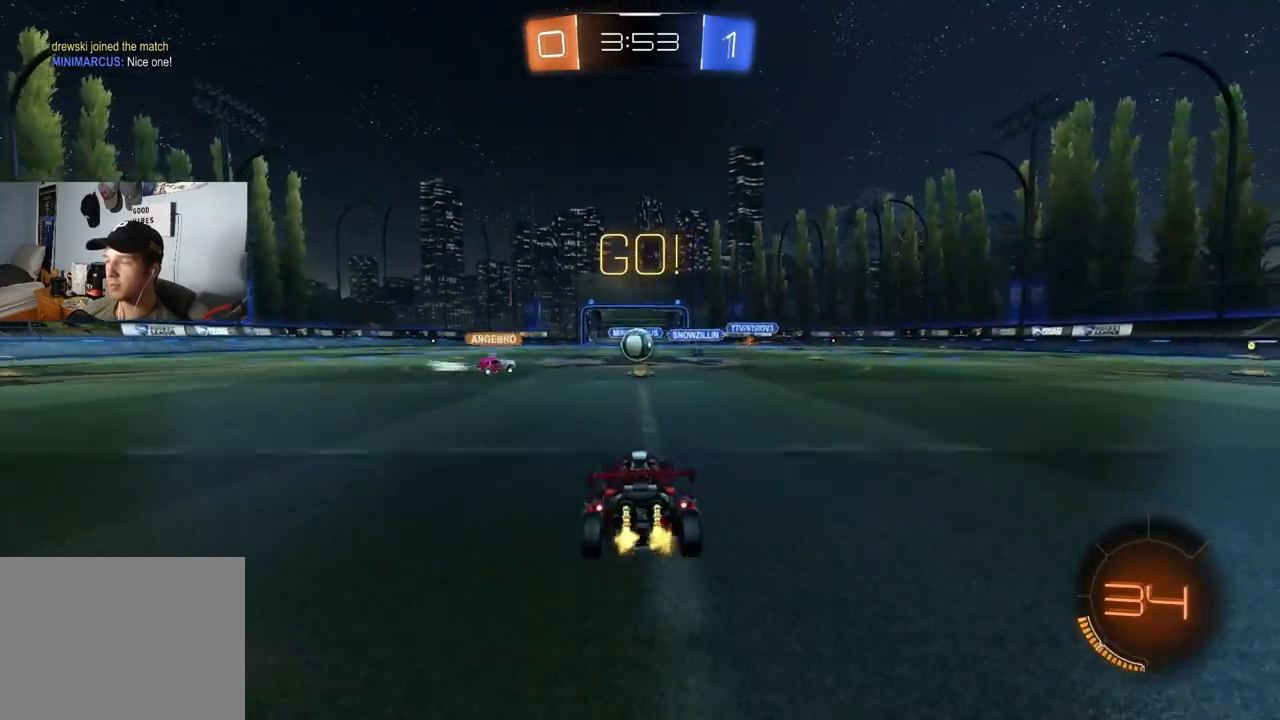
{"buttons": ["CIRCLE", "TRIANGLE", "R2"], "left_stick": "right", "right_stick": "center", "events": [[17, "CIRCLE", "down"], [367, "CIRCLE", "up"], [383, "CIRCLE", "down"], [433, "left_stick", "right"], [450, "TRIANGLE", "down"]]}
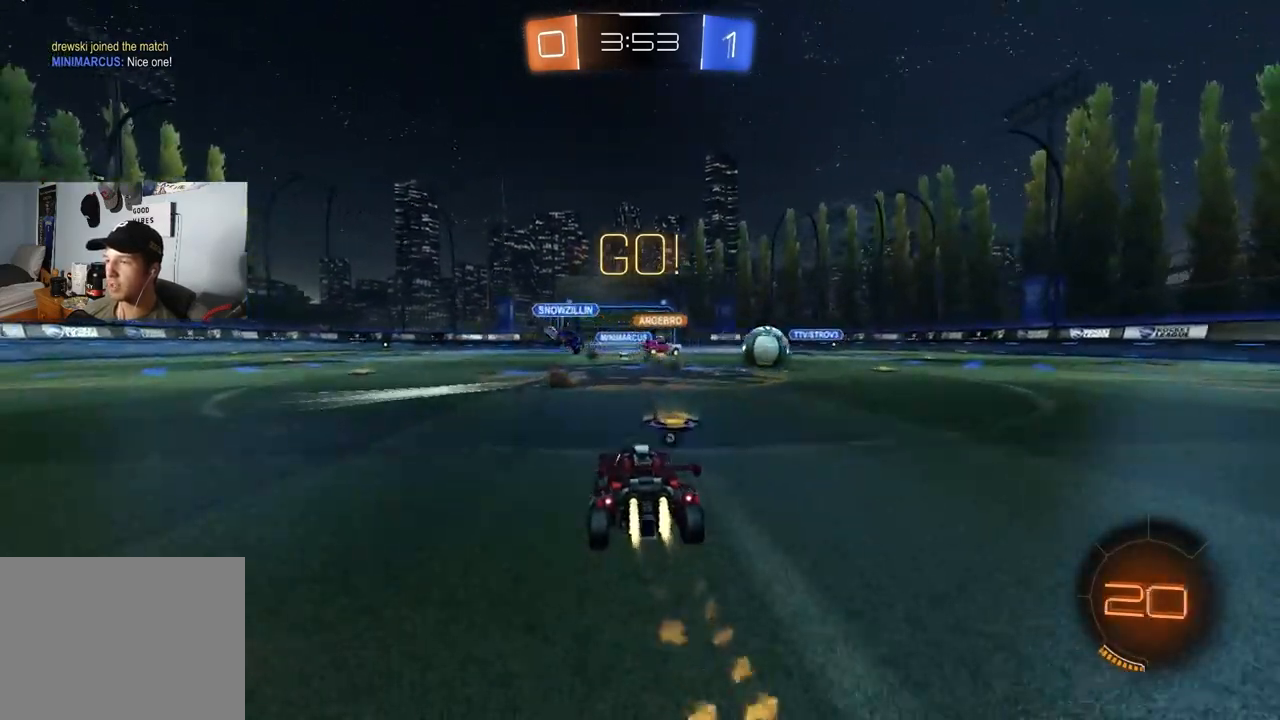
{"buttons": ["CIRCLE", "R2"], "left_stick": "right", "right_stick": "center", "events": [[67, "TRIANGLE", "up"], [383, "left_stick", "center"], [467, "left_stick", "right"]]}
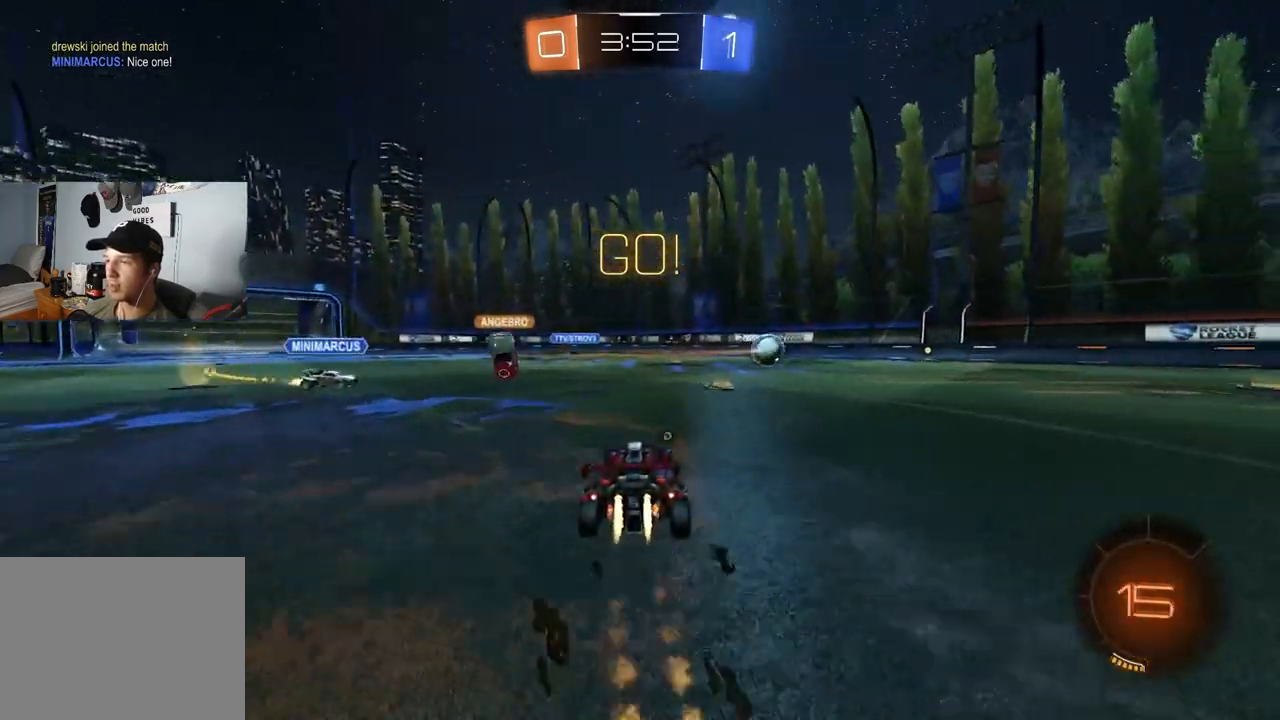
{"buttons": ["CIRCLE", "R2"], "left_stick": "center", "right_stick": "center", "events": [[267, "left_stick", "center"], [367, "left_stick", "right"], [483, "left_stick", "center"]]}
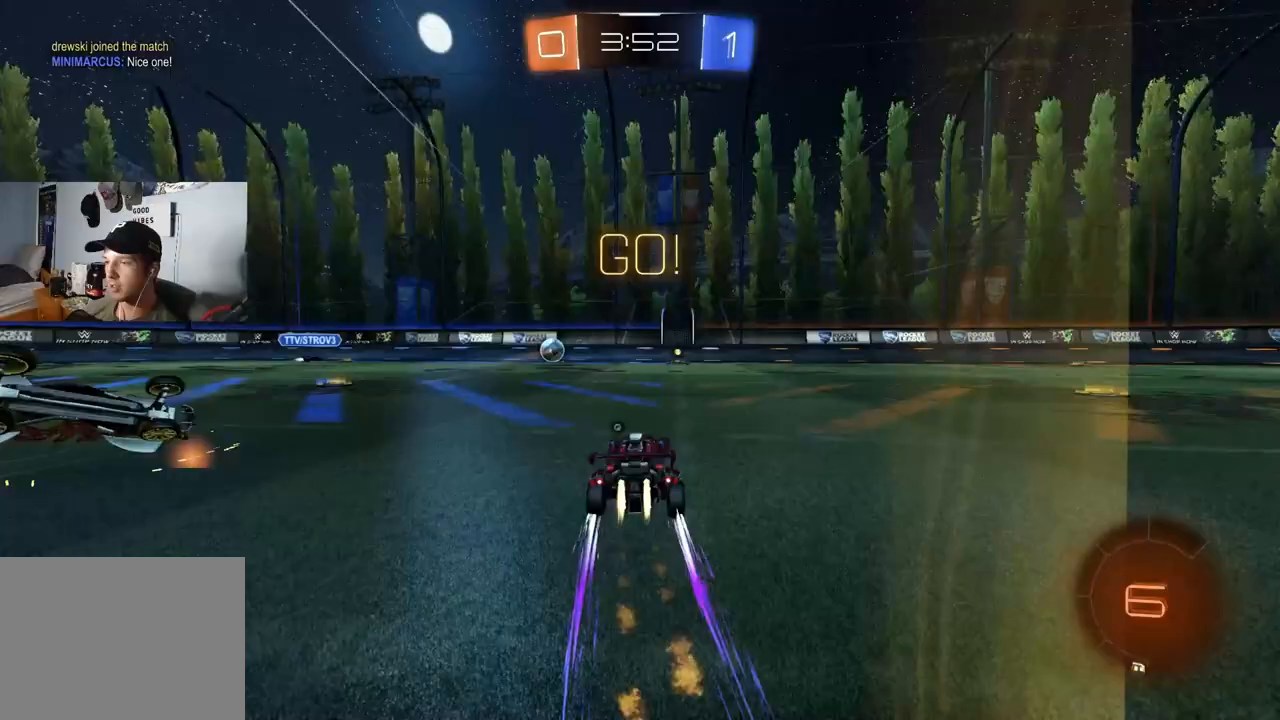
{"buttons": ["R2"], "left_stick": "center", "right_stick": "center", "events": [[267, "CIRCLE", "up"]]}
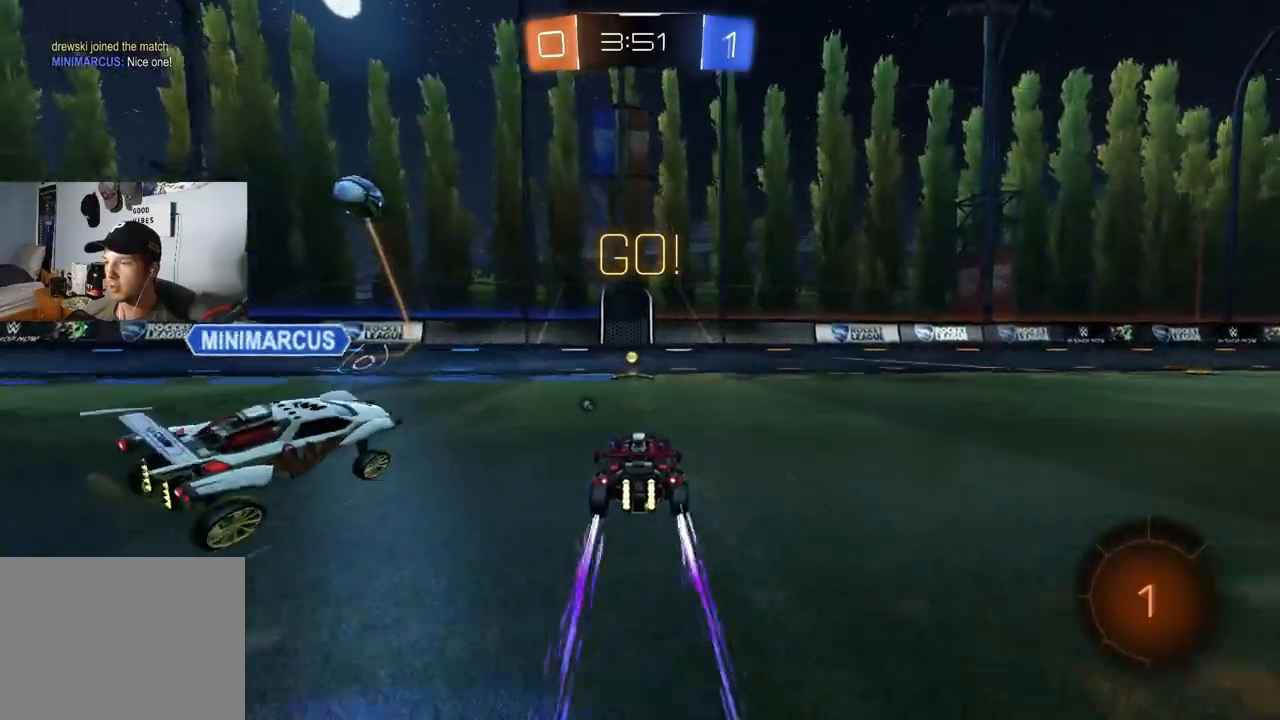
{"buttons": ["CIRCLE", "R2"], "left_stick": "right", "right_stick": "center", "events": [[183, "left_stick", "right"], [217, "CIRCLE", "down"], [233, "TRIANGLE", "down"], [333, "TRIANGLE", "up"]]}
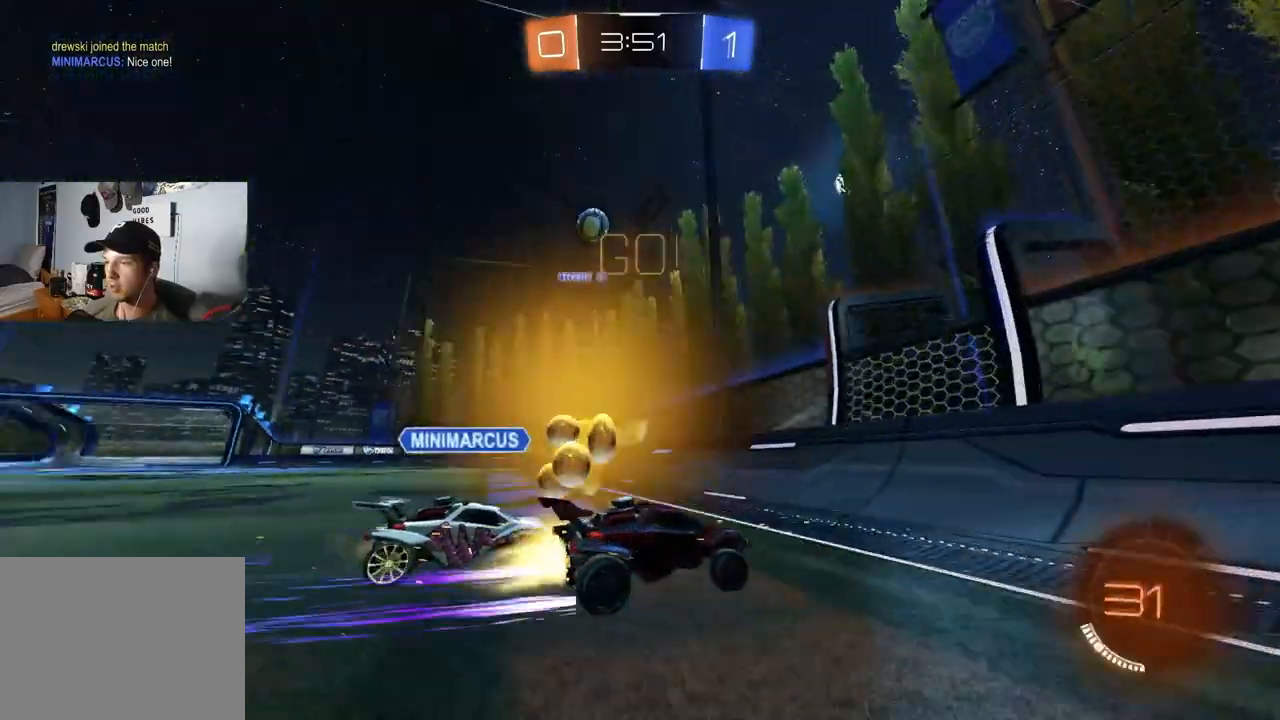
{"buttons": ["CIRCLE", "L1", "R2"], "left_stick": "right", "right_stick": "center", "events": [[400, "L1", "down"]]}
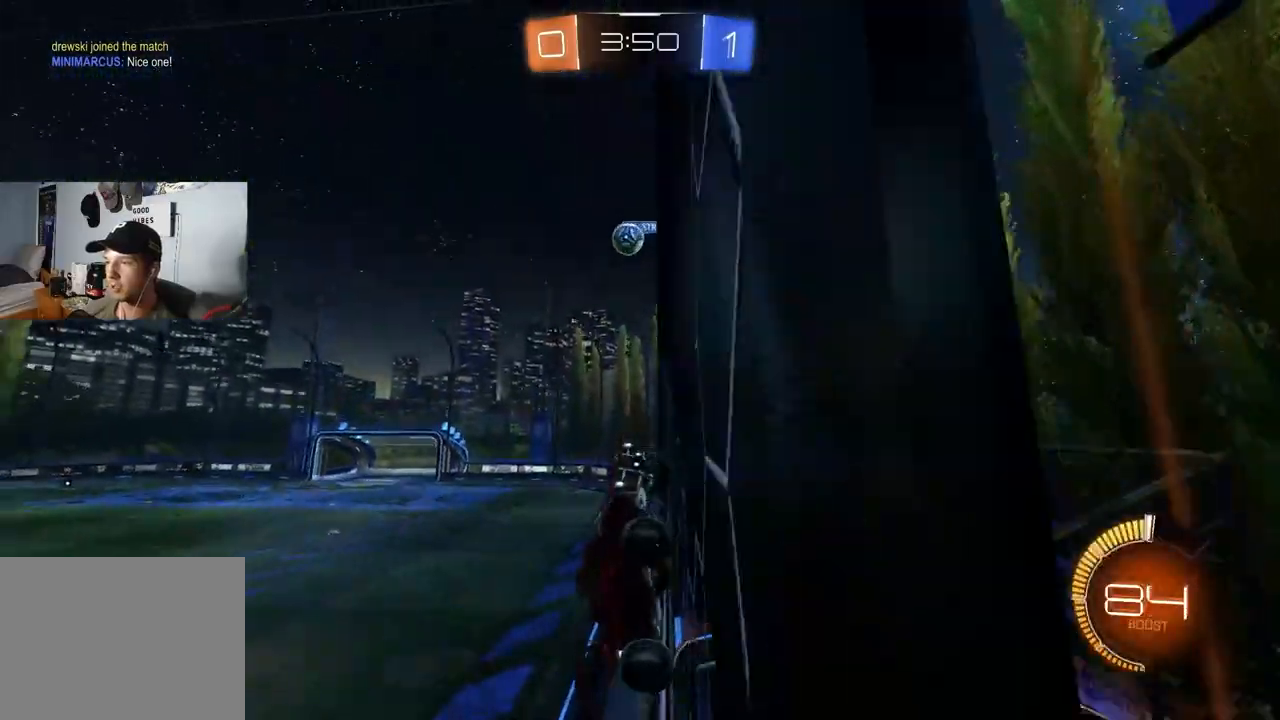
{"buttons": ["R2"], "left_stick": "right", "right_stick": "center", "events": [[17, "L1", "up"], [33, "CIRCLE", "up"], [350, "L1", "down"], [417, "L1", "up"]]}
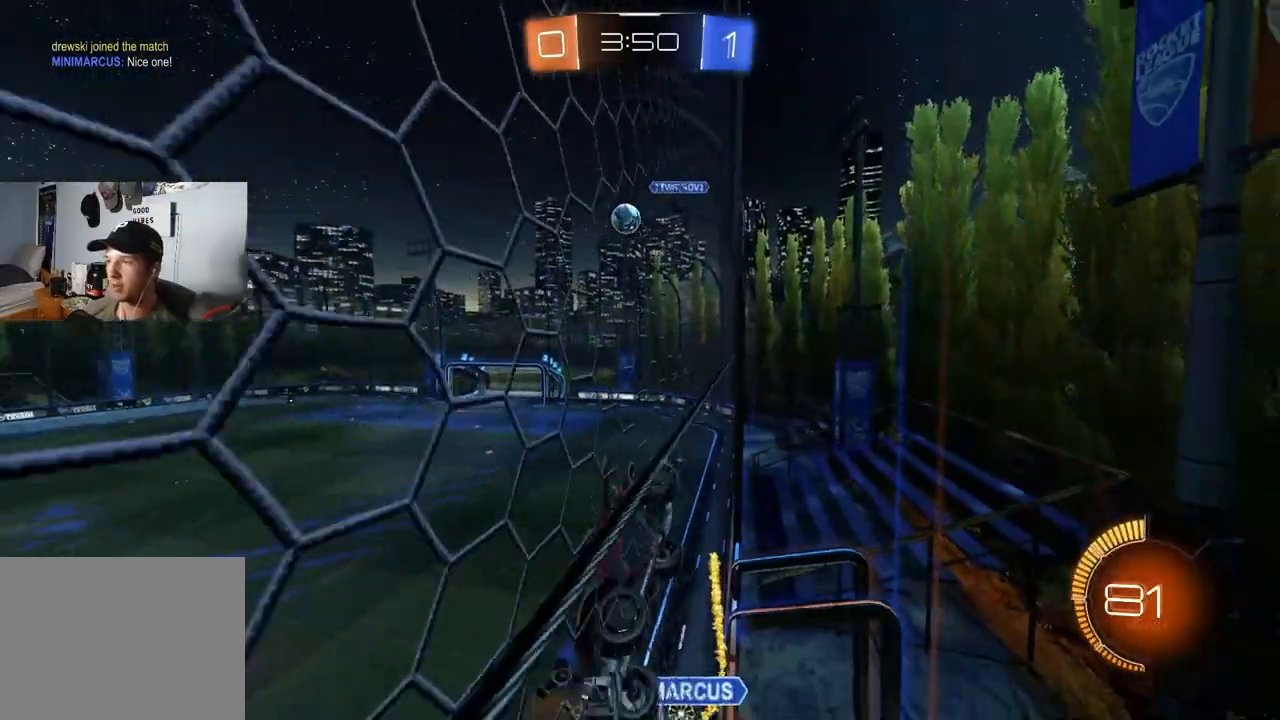
{"buttons": ["CIRCLE", "R2"], "left_stick": "right", "right_stick": "center", "events": [[50, "CIRCLE", "down"], [267, "CIRCLE", "up"], [467, "CIRCLE", "down"]]}
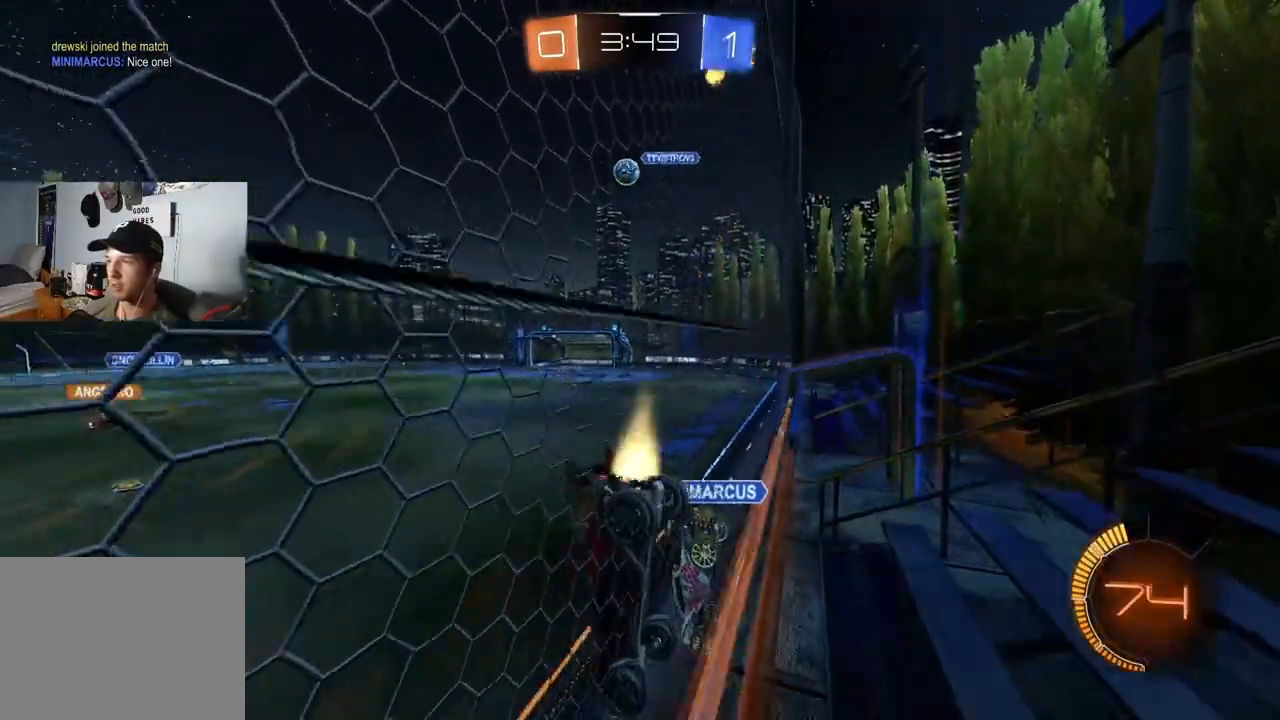
{"buttons": ["CIRCLE", "R2"], "left_stick": "center", "right_stick": "center", "events": [[100, "left_stick", "center"]]}
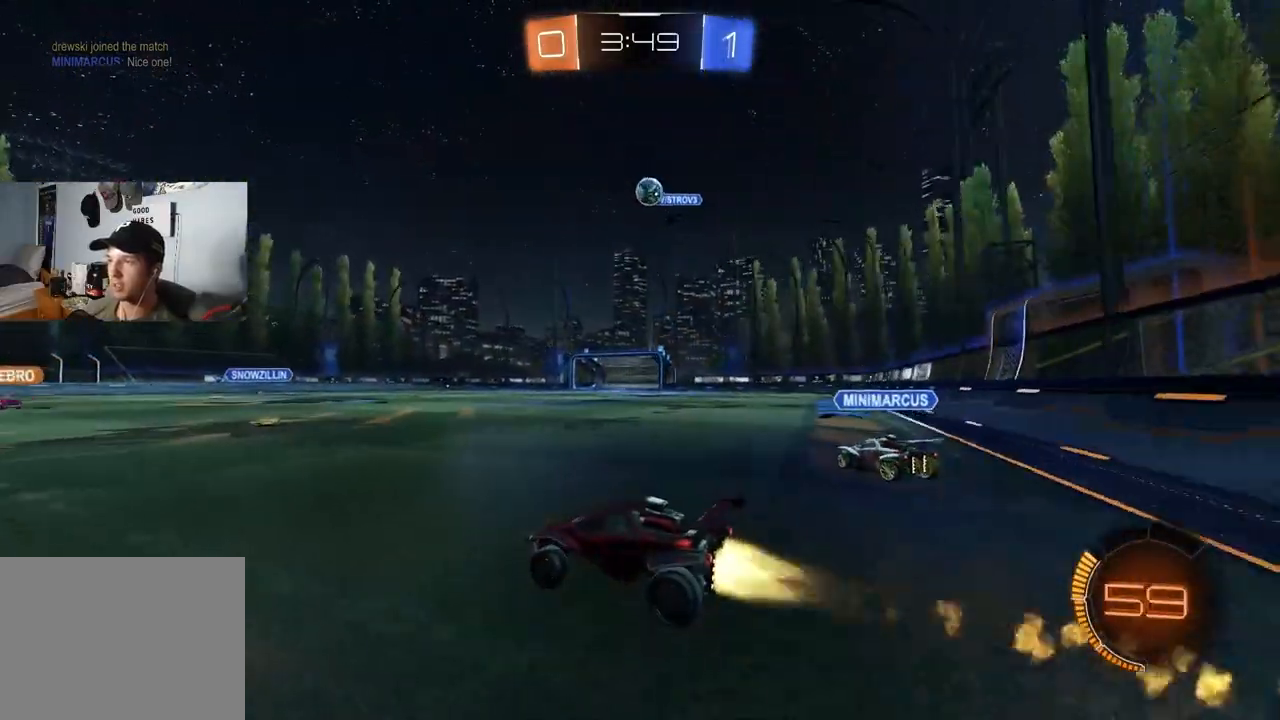
{"buttons": ["L2"], "left_stick": "center", "right_stick": "center", "events": [[167, "CIRCLE", "up"], [217, "left_stick", "right"], [267, "R2", "up"], [333, "left_stick", "center"], [450, "L2", "down"]]}
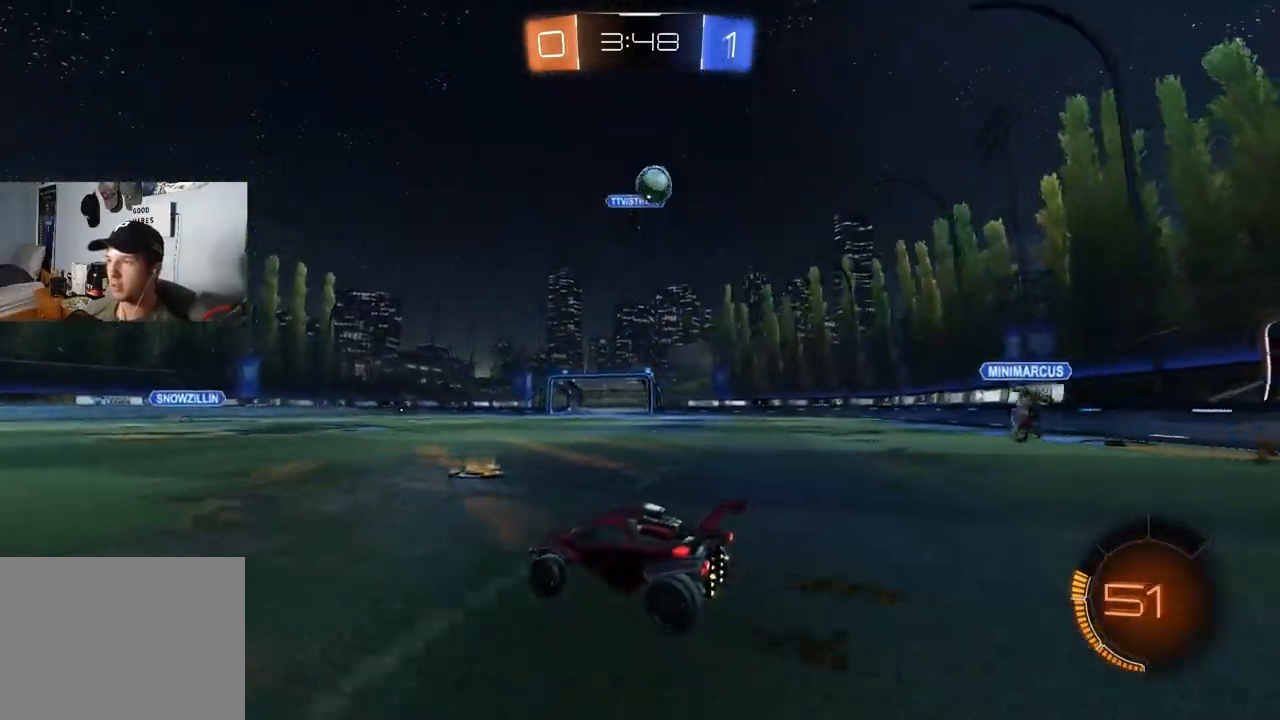
{"buttons": [], "left_stick": "down-left", "right_stick": "center", "events": [[33, "left_stick", "down-left"], [183, "left_stick", "down"], [233, "L2", "up"], [283, "left_stick", "down-left"]]}
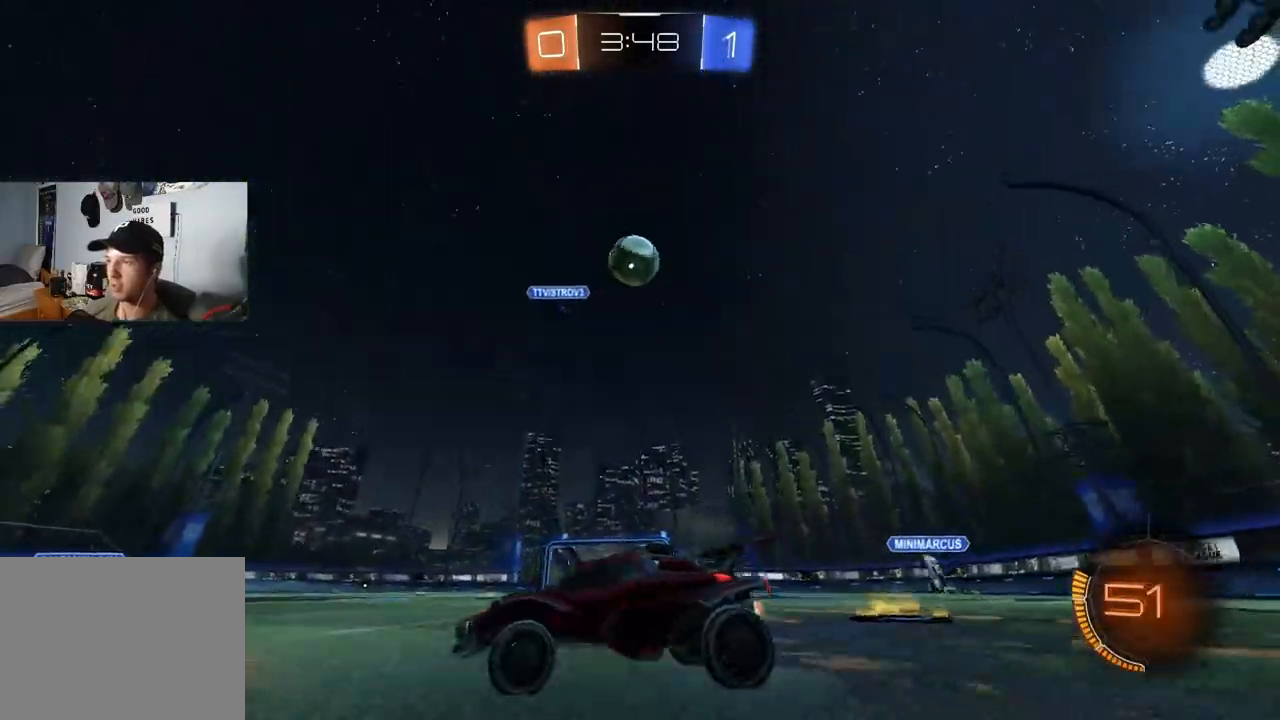
{"buttons": ["R2"], "left_stick": "left", "right_stick": "center", "events": [[100, "R2", "down"], [133, "left_stick", "left"], [150, "L1", "down"], [250, "L1", "up"]]}